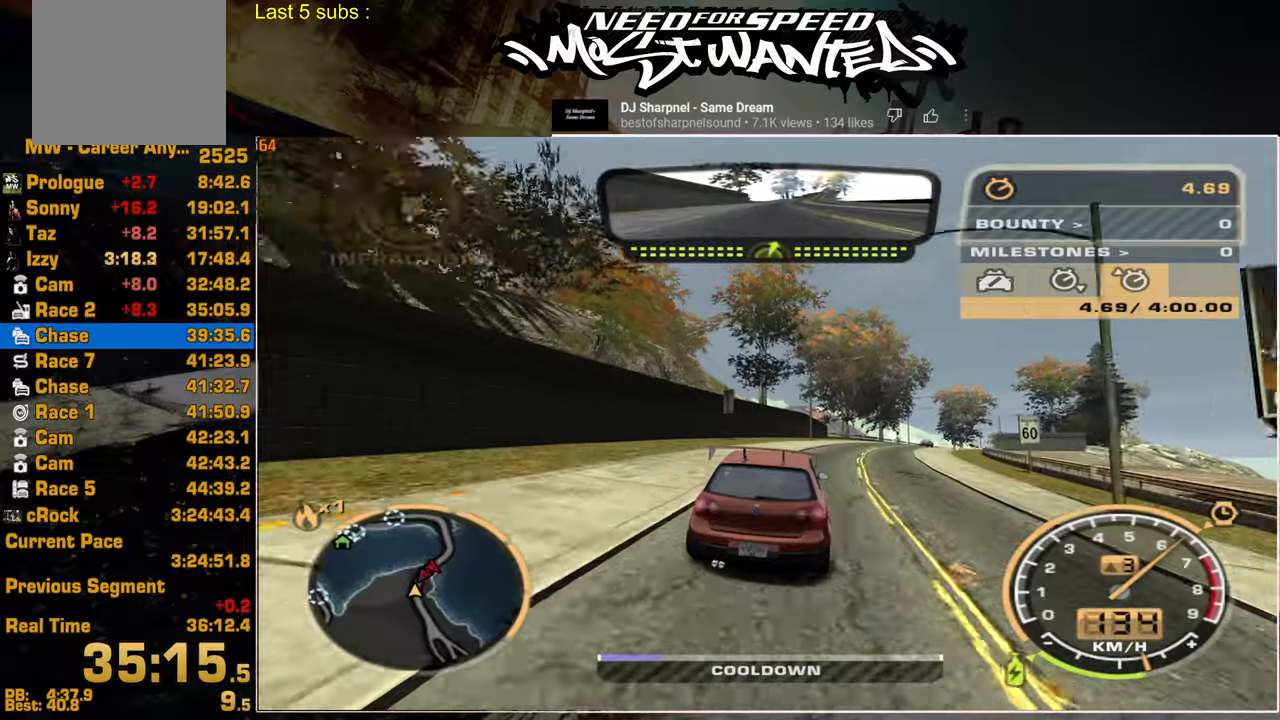
Gameplay with a controller (PlayStation layout); each line is a JSON object with the inputs held at the frame after it. "events" lists button and stick changes between this image and that frame as [ms after this image, input, new state], when the widget could be followed in between.
{"buttons": ["R2"], "left_stick": "center", "right_stick": "center", "events": []}
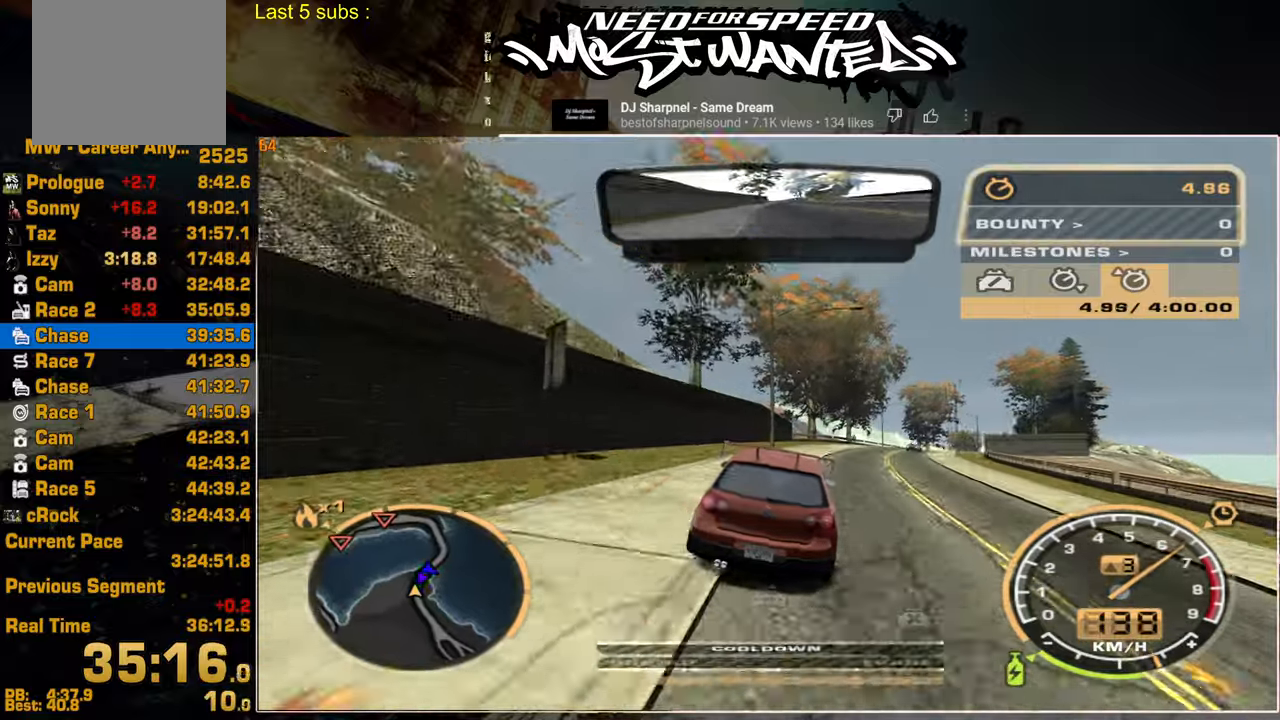
{"buttons": ["R2"], "left_stick": "center", "right_stick": "center", "events": []}
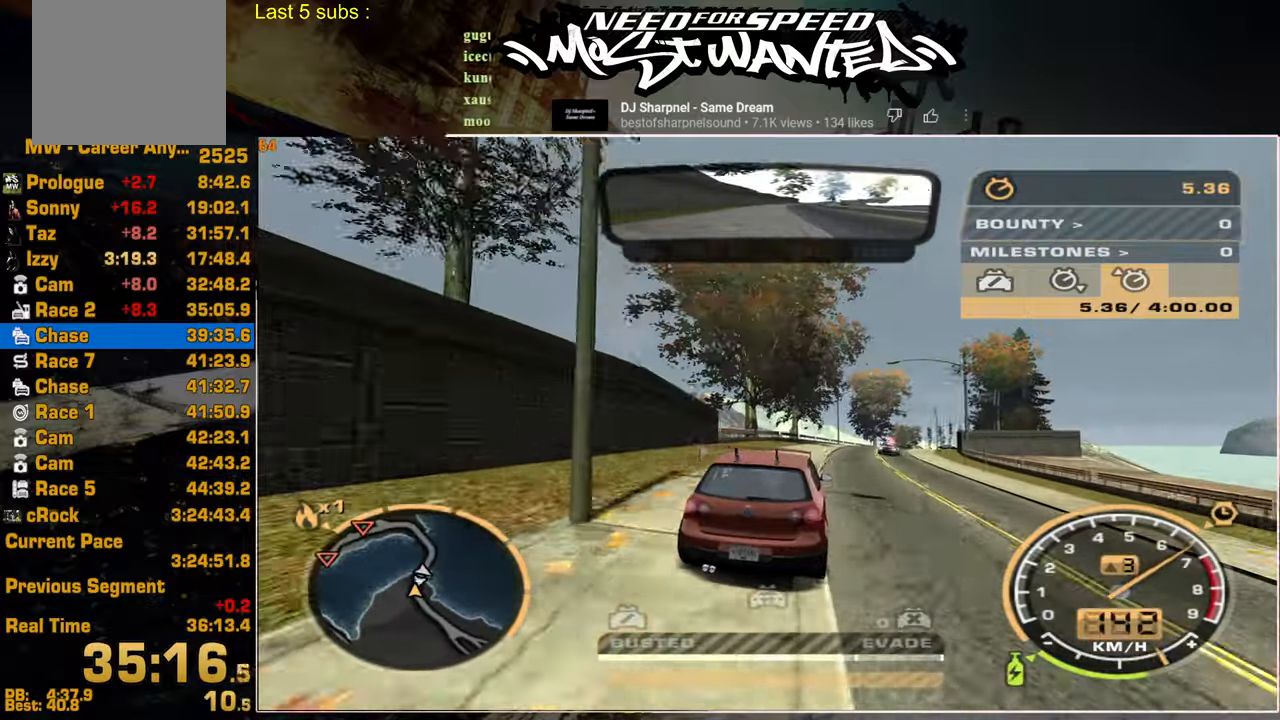
{"buttons": ["R2"], "left_stick": "center", "right_stick": "center", "events": []}
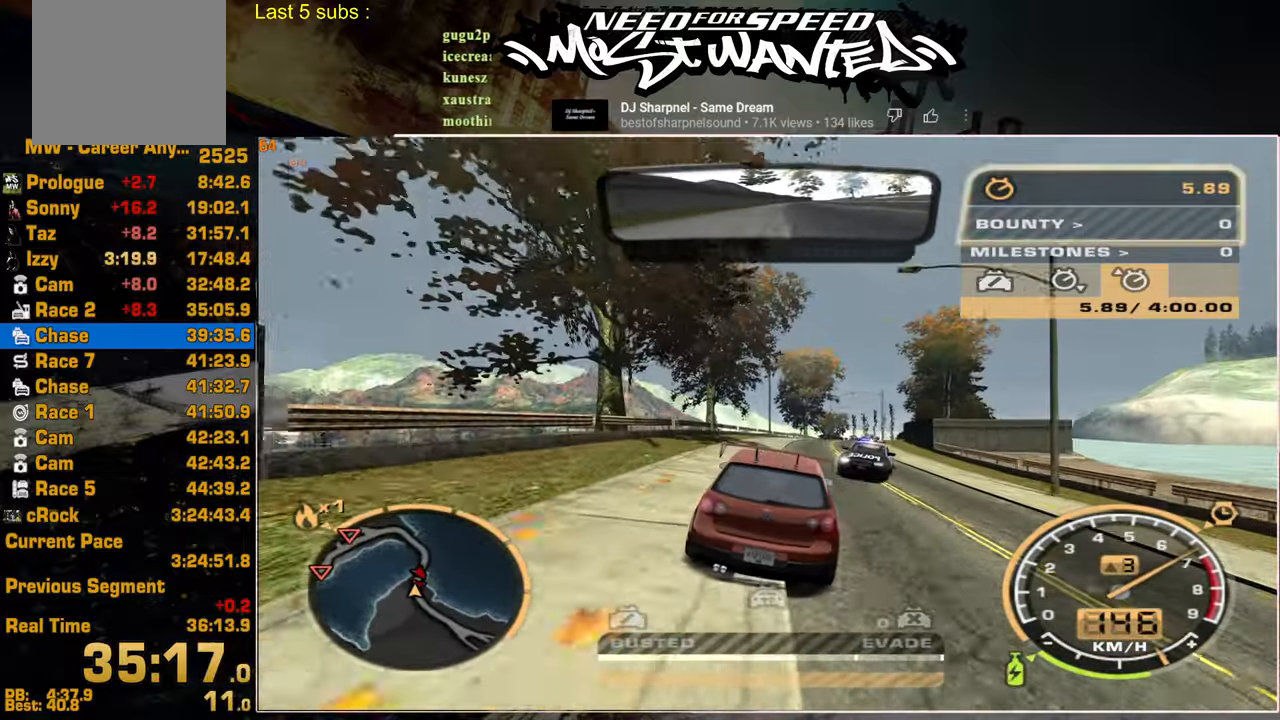
{"buttons": ["R2"], "left_stick": "center", "right_stick": "center", "events": []}
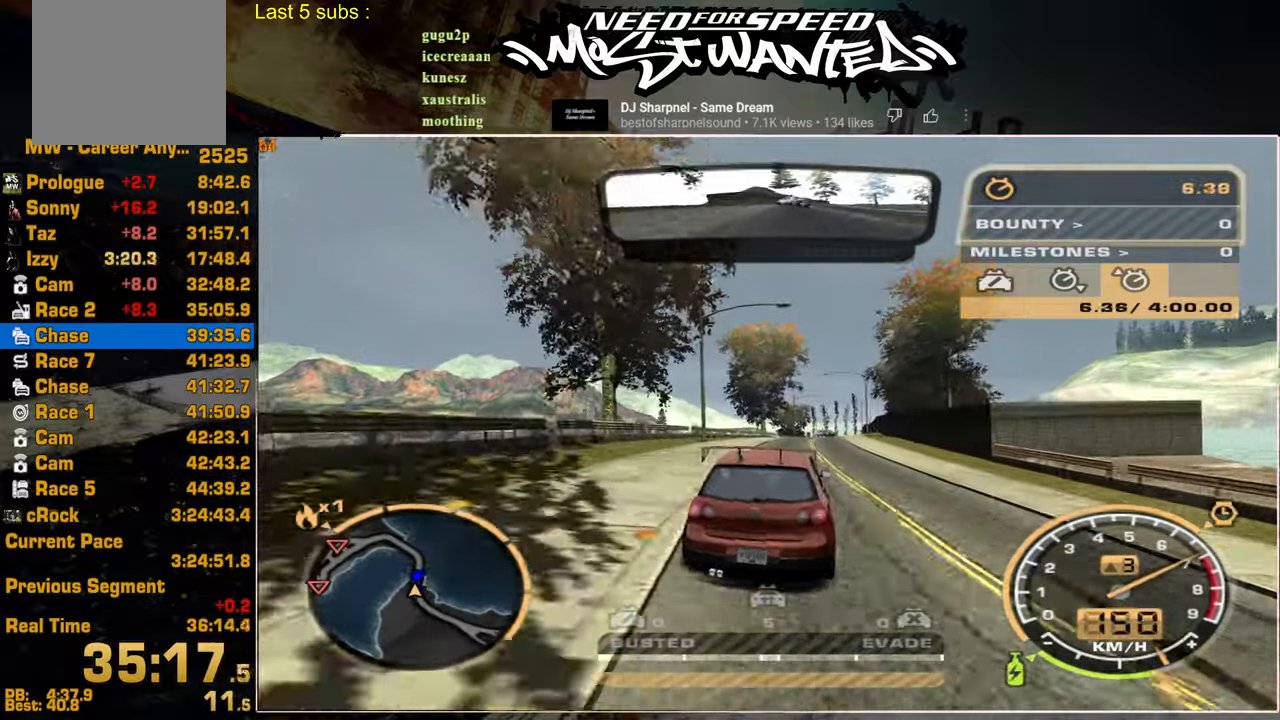
{"buttons": ["R2"], "left_stick": "center", "right_stick": "center", "events": []}
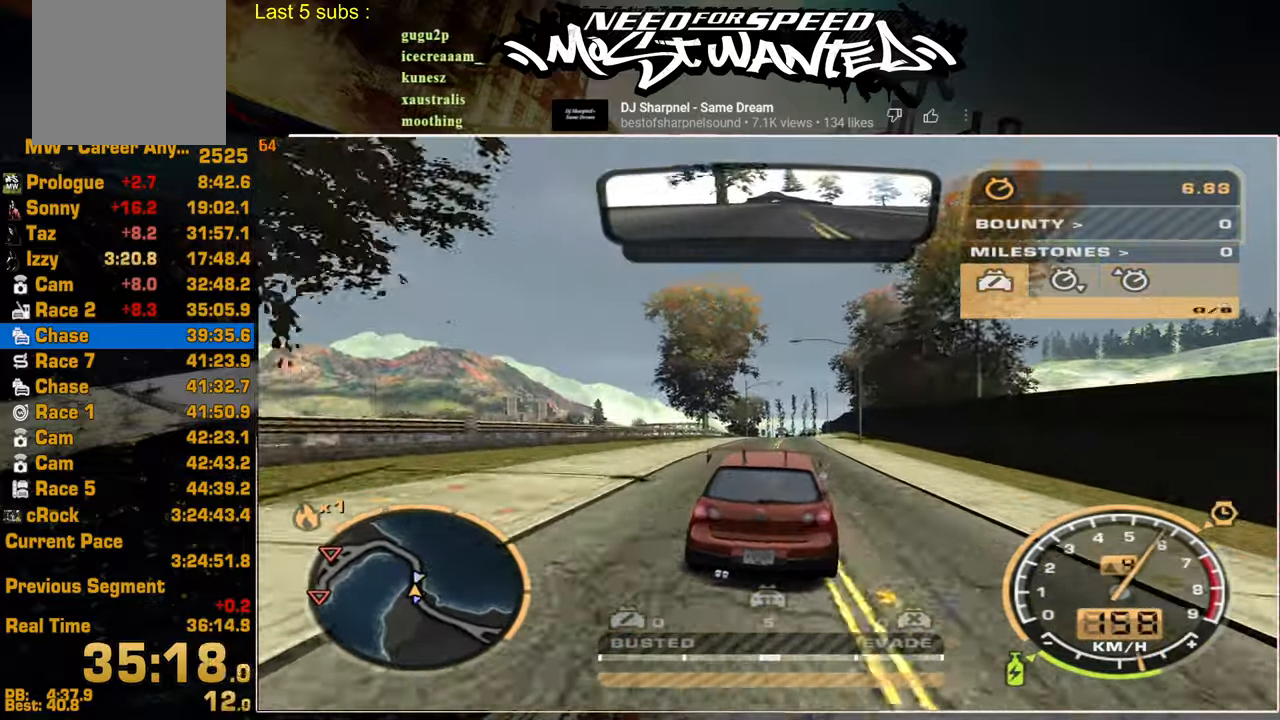
{"buttons": ["R2"], "left_stick": "center", "right_stick": "center", "events": []}
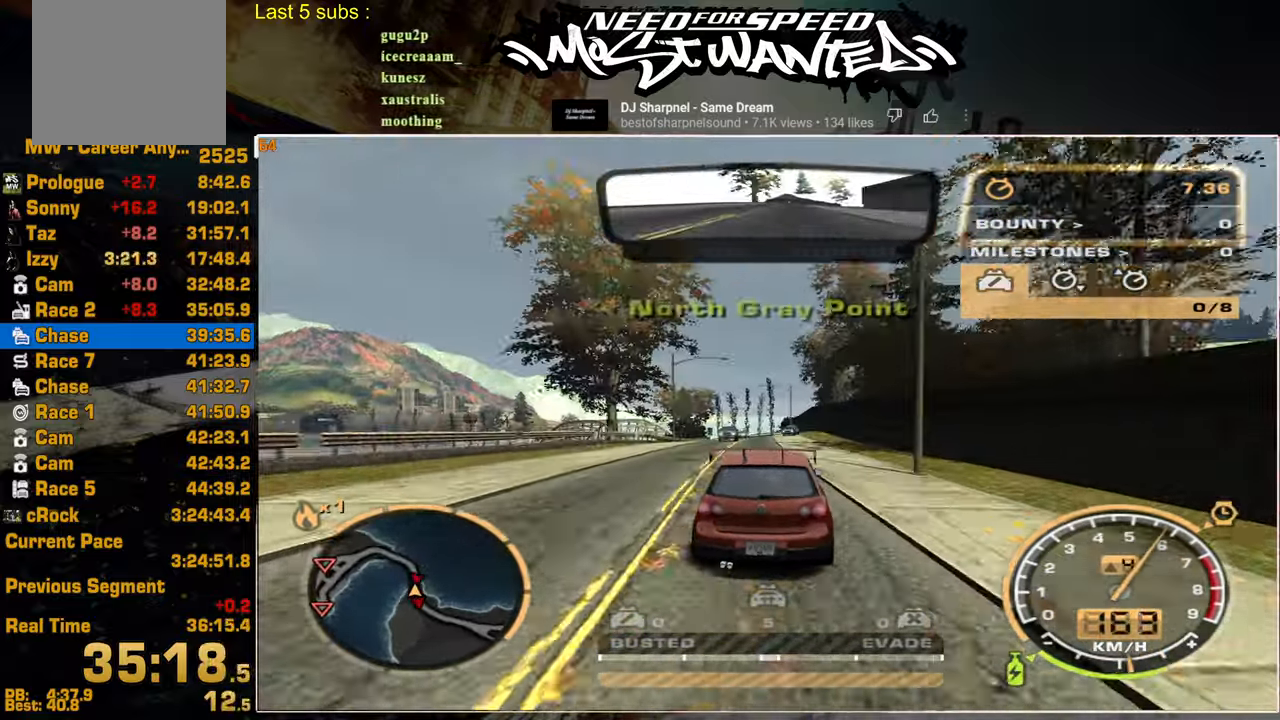
{"buttons": ["R2"], "left_stick": "center", "right_stick": "center", "events": []}
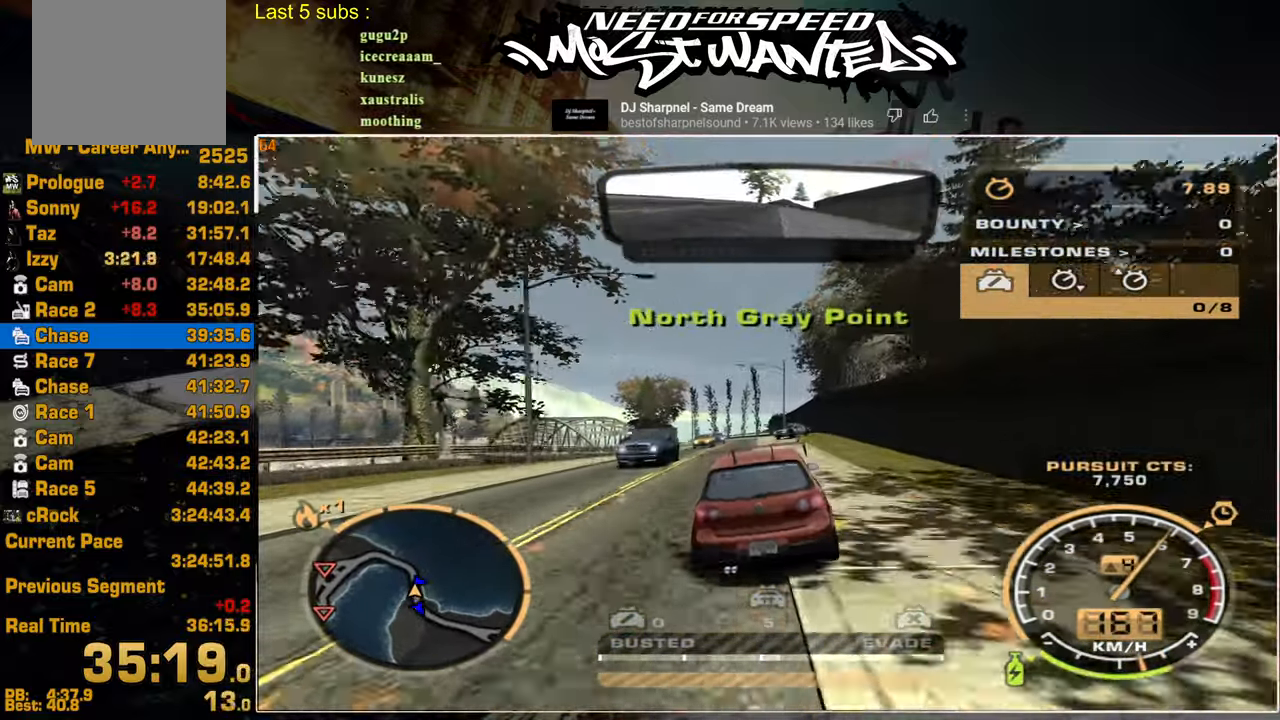
{"buttons": ["R2"], "left_stick": "center", "right_stick": "center", "events": []}
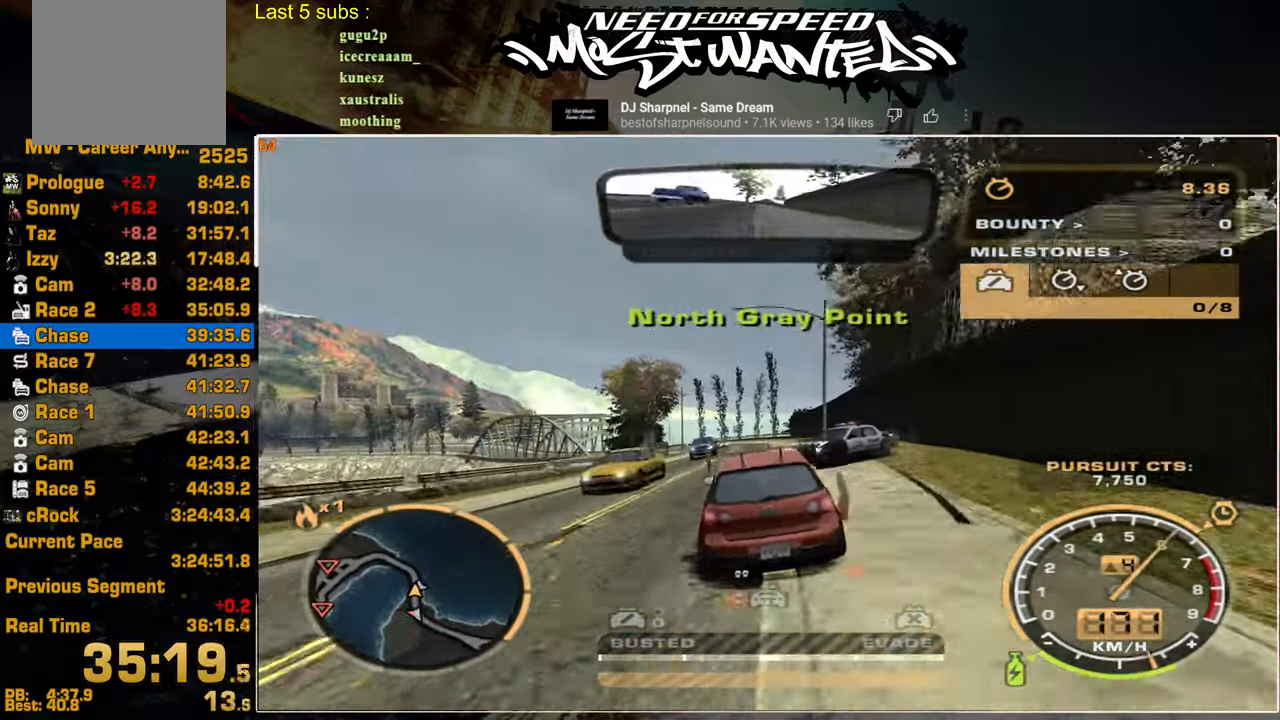
{"buttons": ["R2"], "left_stick": "center", "right_stick": "center", "events": []}
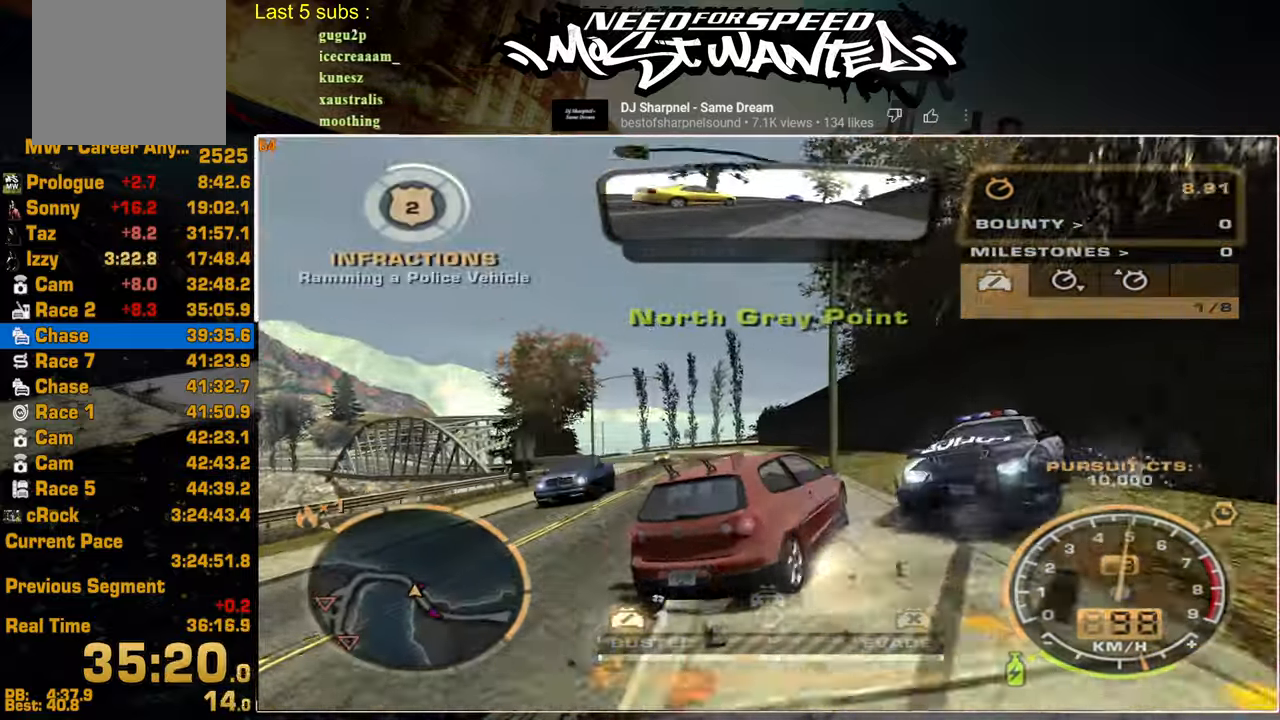
{"buttons": ["R2"], "left_stick": "center", "right_stick": "center", "events": []}
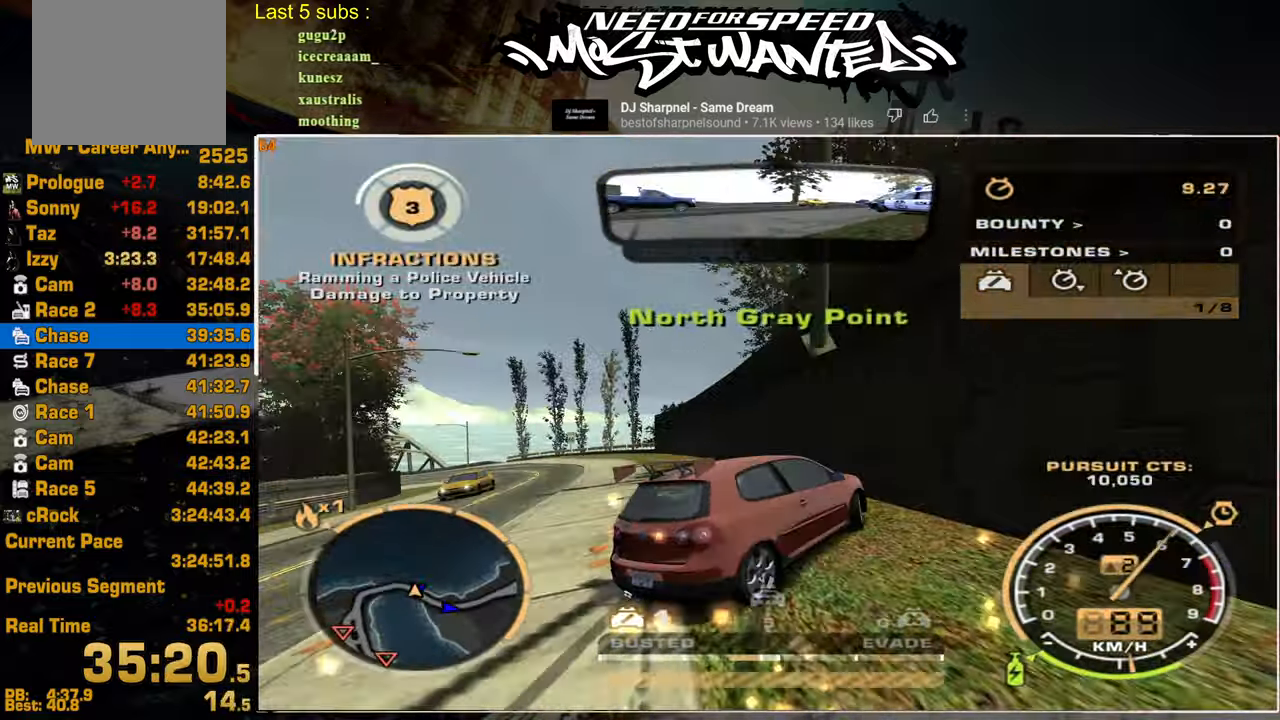
{"buttons": ["SQUARE", "R2"], "left_stick": "center", "right_stick": "center", "events": [[134, "SQUARE", "down"]]}
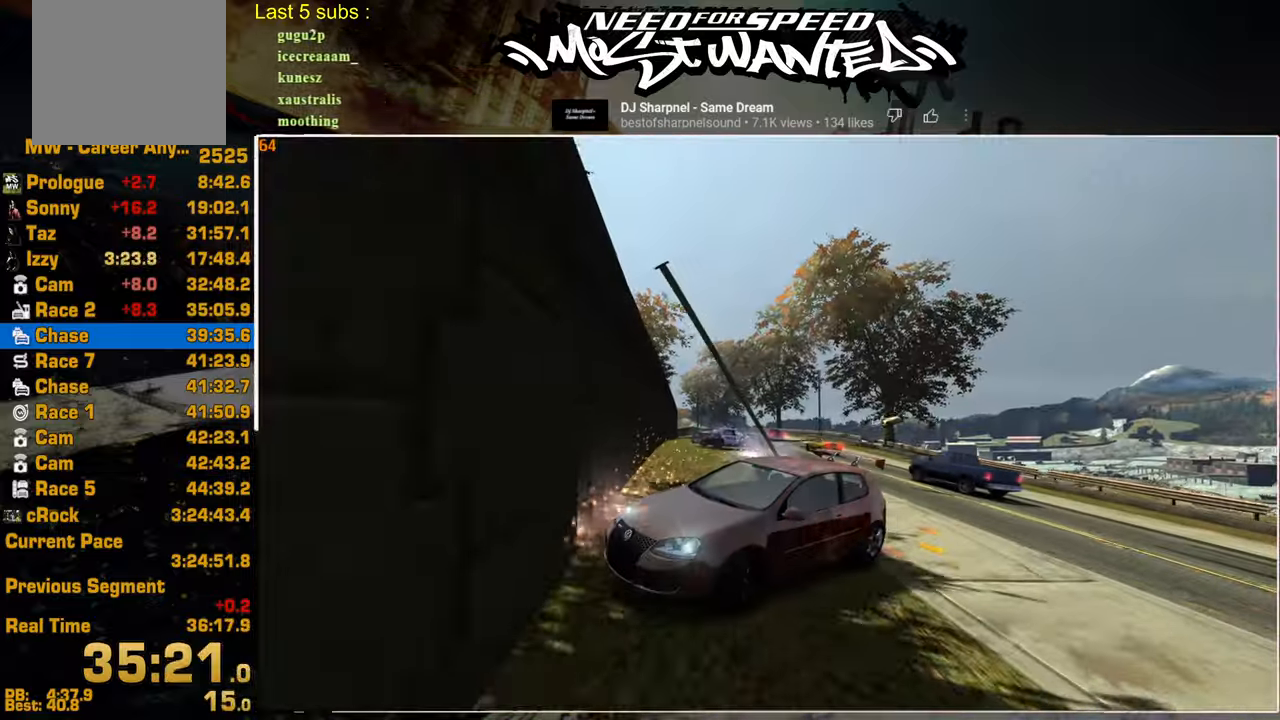
{"buttons": ["SQUARE"], "left_stick": "center", "right_stick": "center", "events": [[34, "R2", "up"]]}
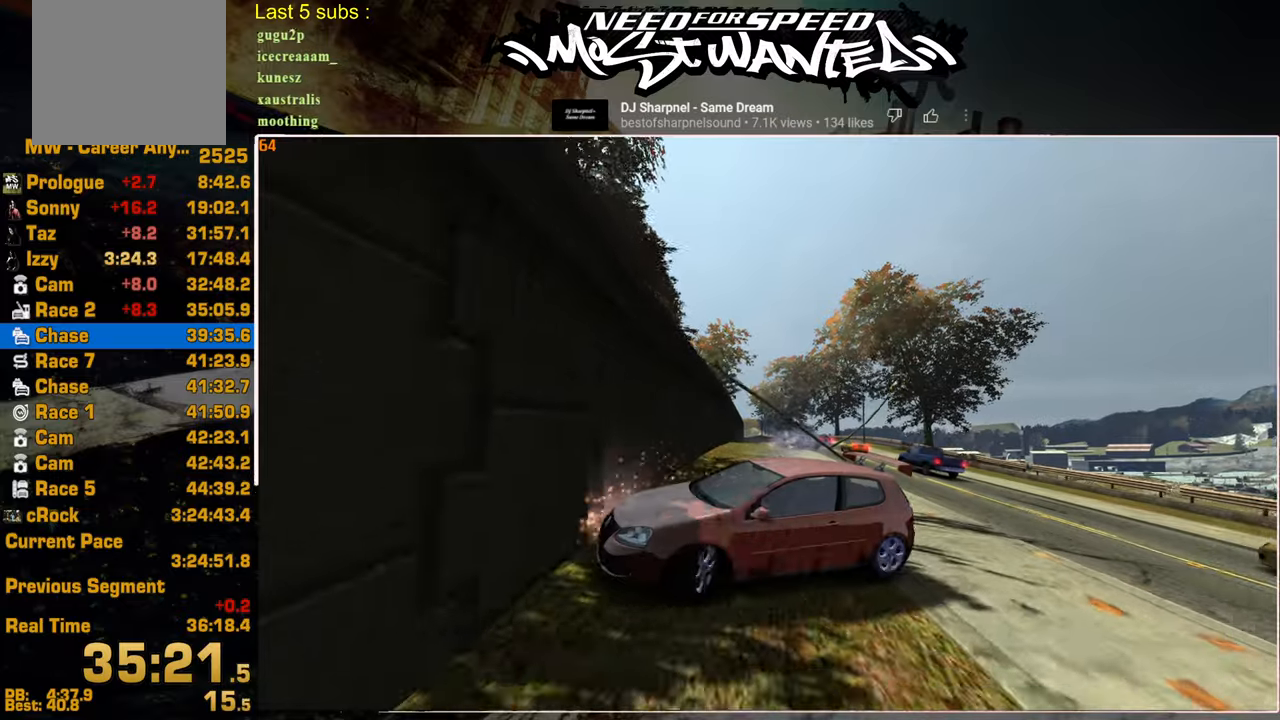
{"buttons": ["SQUARE", "R2"], "left_stick": "center", "right_stick": "center", "events": [[250, "R2", "down"]]}
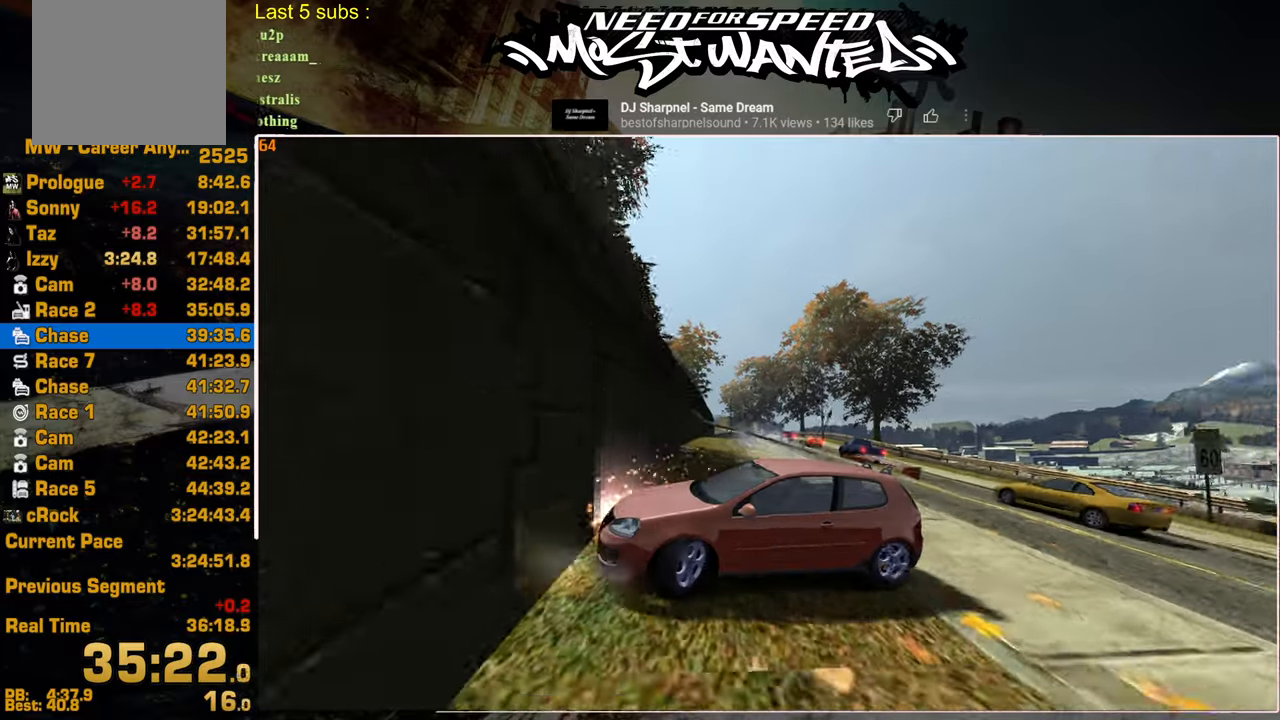
{"buttons": [], "left_stick": "center", "right_stick": "center", "events": [[267, "SQUARE", "up"], [334, "R2", "up"]]}
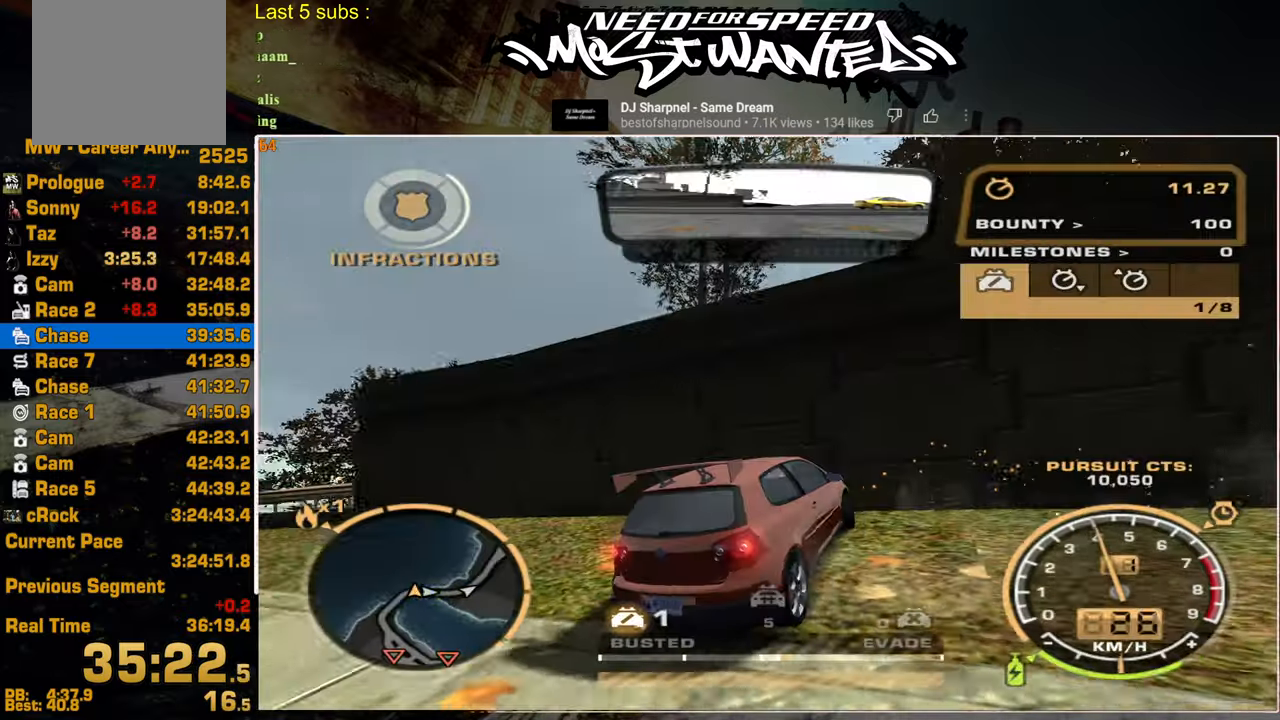
{"buttons": ["L2"], "left_stick": "center", "right_stick": "center", "events": [[184, "L2", "down"]]}
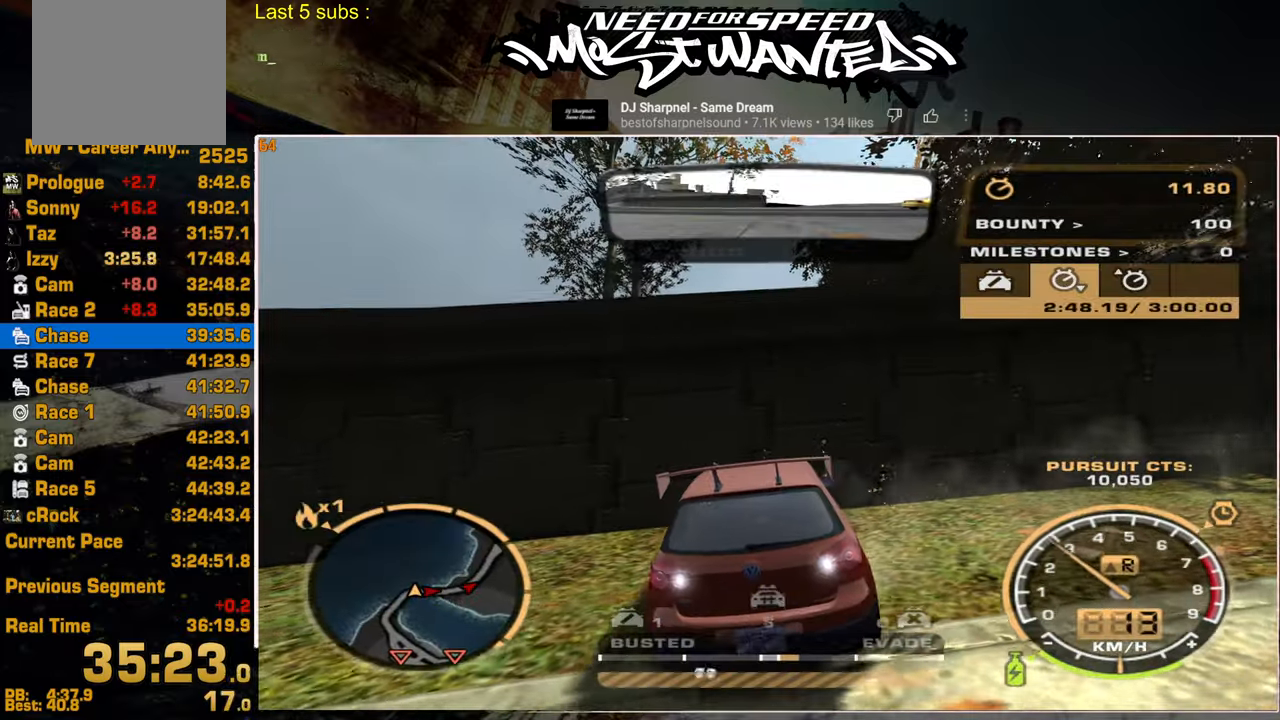
{"buttons": ["L2"], "left_stick": "center", "right_stick": "center", "events": []}
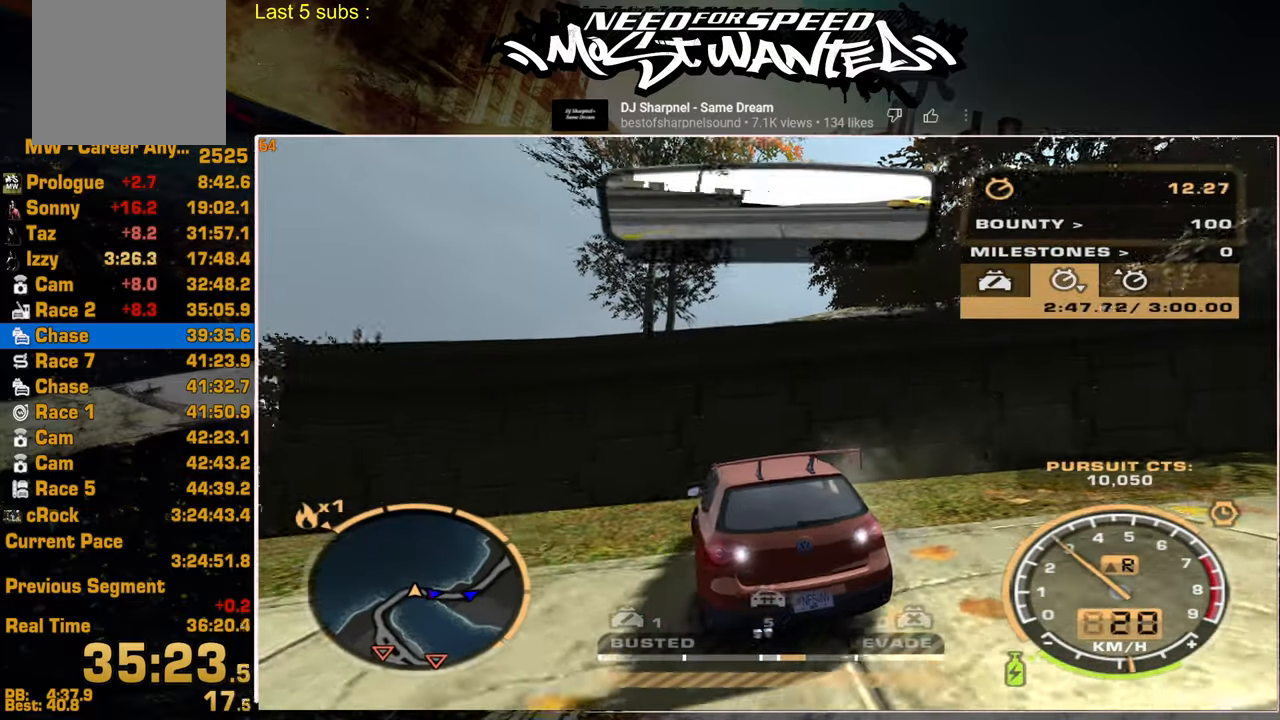
{"buttons": ["R2"], "left_stick": "center", "right_stick": "center", "events": [[117, "L2", "up"], [117, "R2", "down"]]}
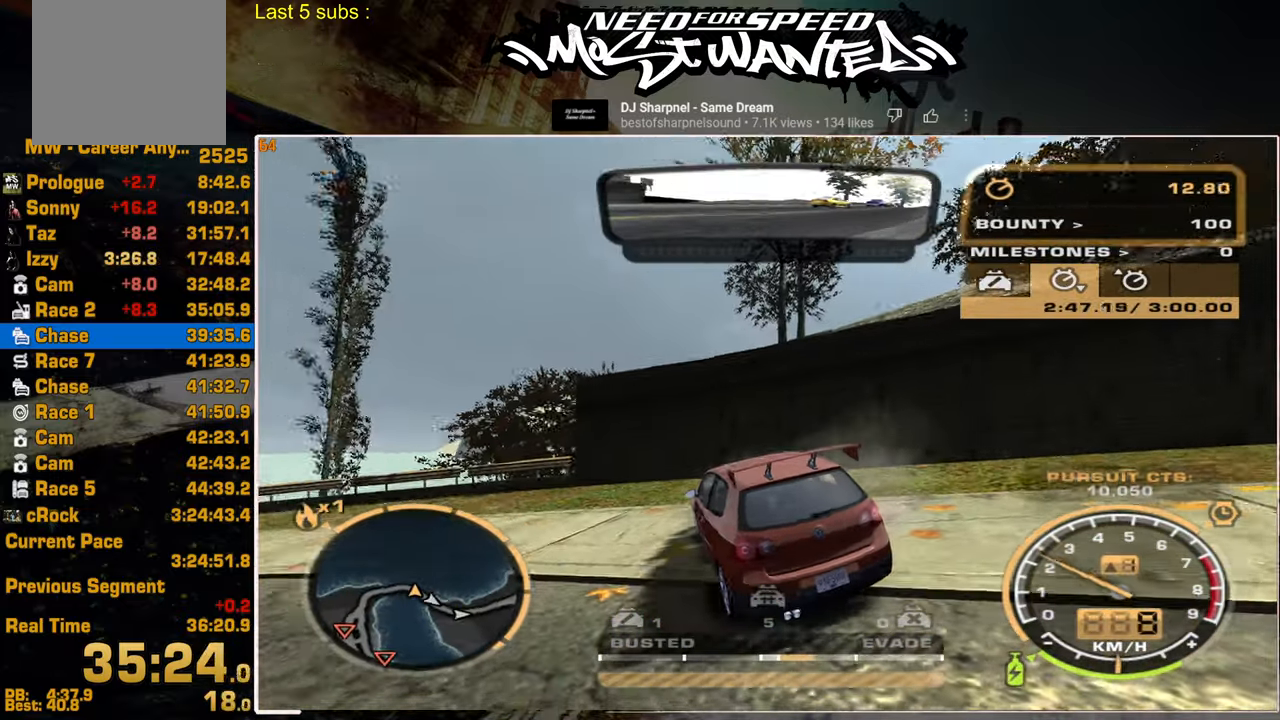
{"buttons": ["SQUARE", "L2"], "left_stick": "center", "right_stick": "center", "events": [[317, "R2", "up"], [384, "L2", "down"], [400, "SQUARE", "down"]]}
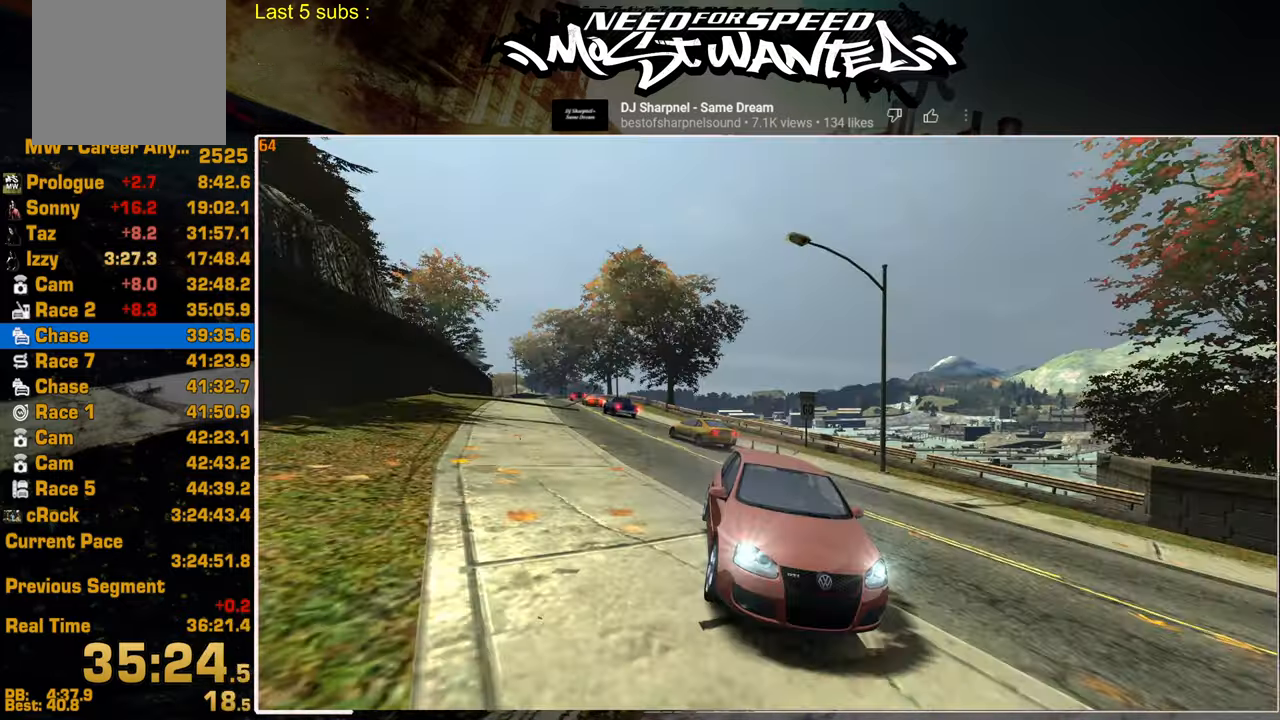
{"buttons": ["SQUARE", "R2"], "left_stick": "center", "right_stick": "center", "events": [[100, "L2", "up"], [384, "R2", "down"]]}
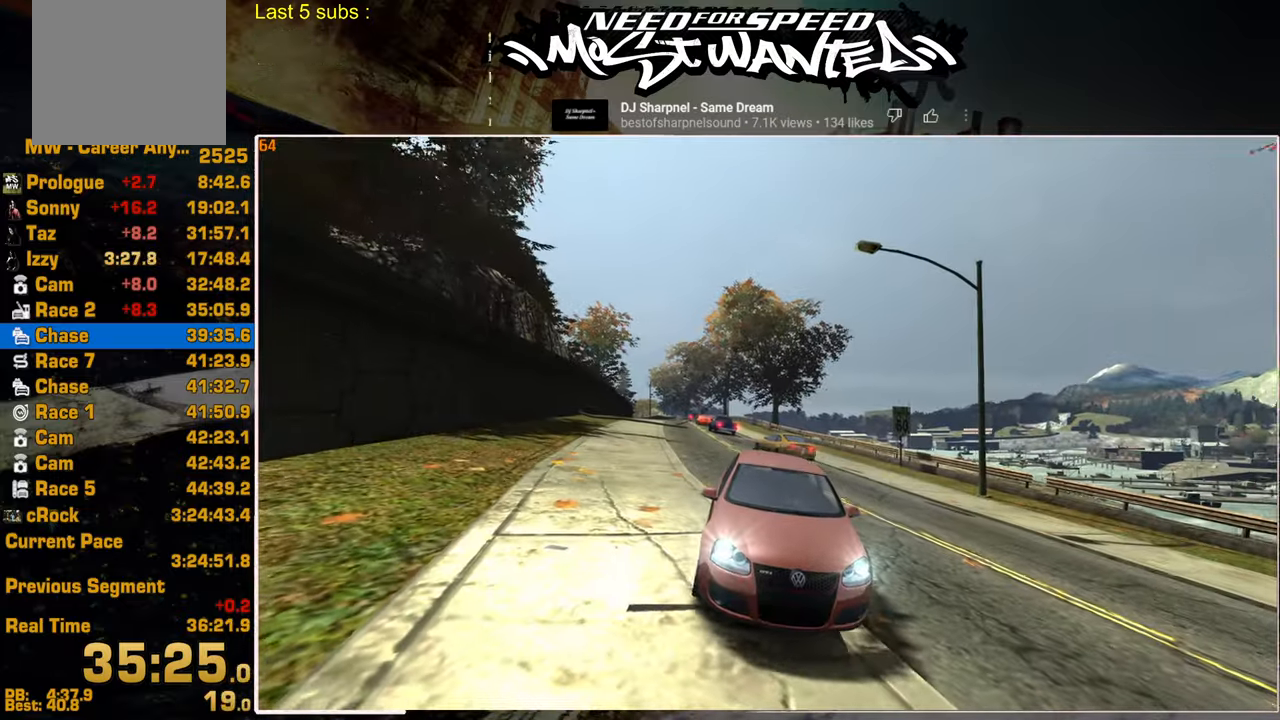
{"buttons": ["R2"], "left_stick": "center", "right_stick": "center", "events": [[50, "SQUARE", "up"]]}
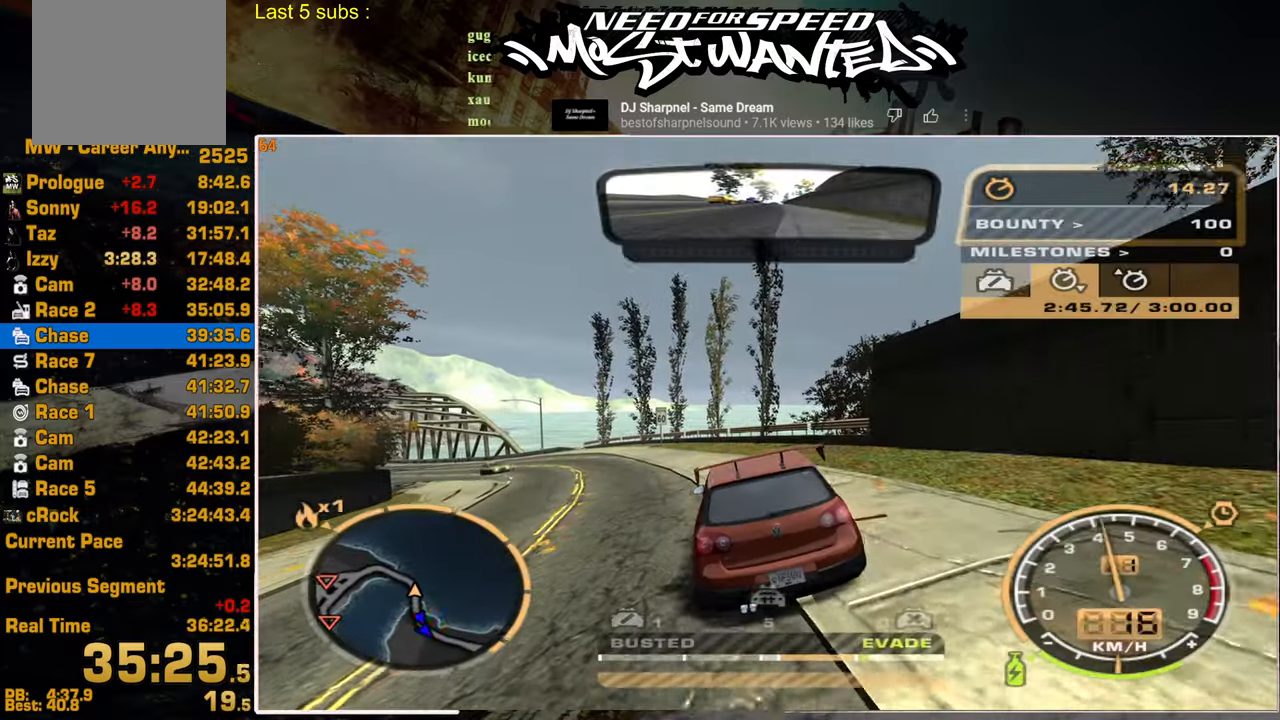
{"buttons": ["L2"], "left_stick": "center", "right_stick": "center", "events": [[134, "R2", "up"], [200, "L2", "down"]]}
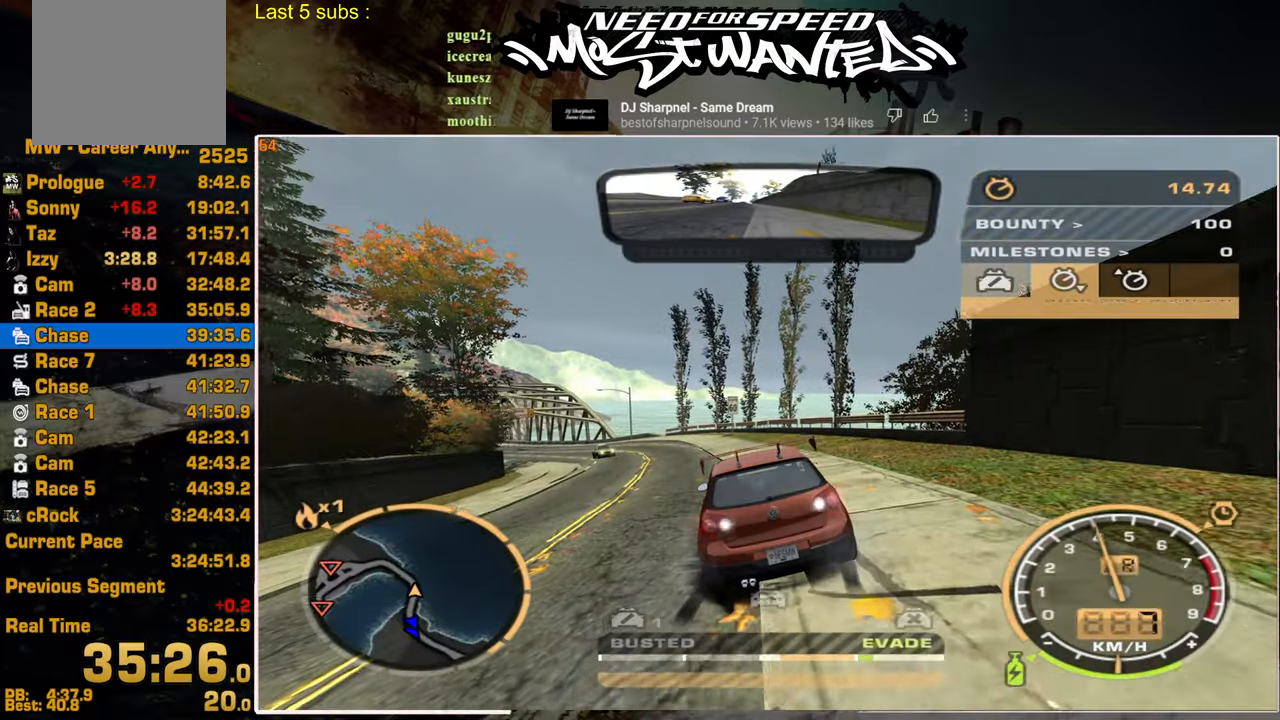
{"buttons": ["L2"], "left_stick": "center", "right_stick": "center", "events": []}
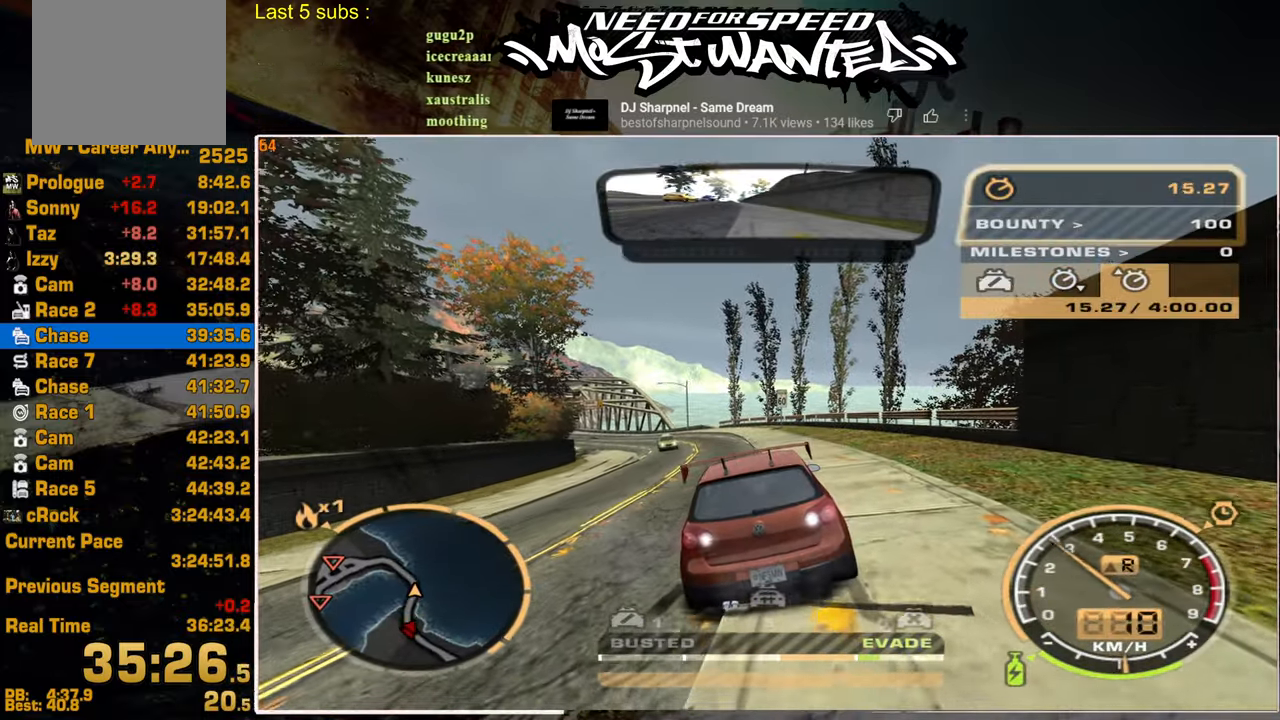
{"buttons": ["L2"], "left_stick": "center", "right_stick": "center", "events": []}
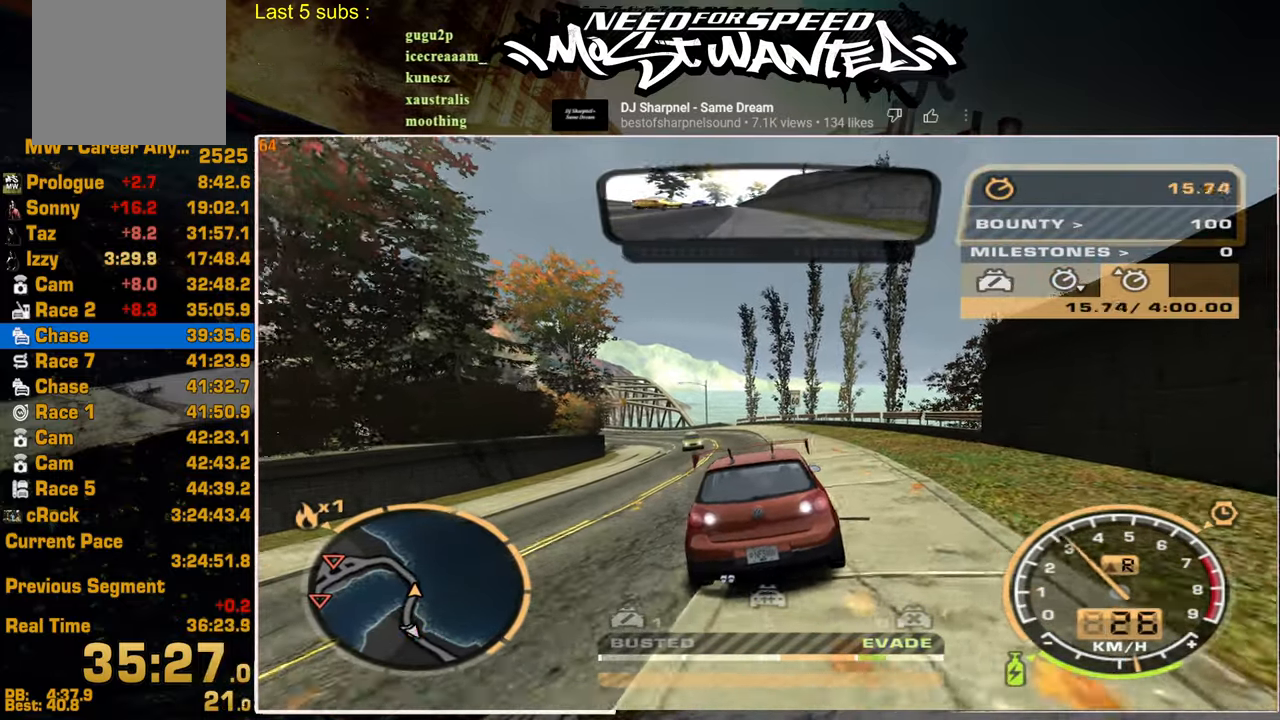
{"buttons": ["L2"], "left_stick": "center", "right_stick": "center", "events": []}
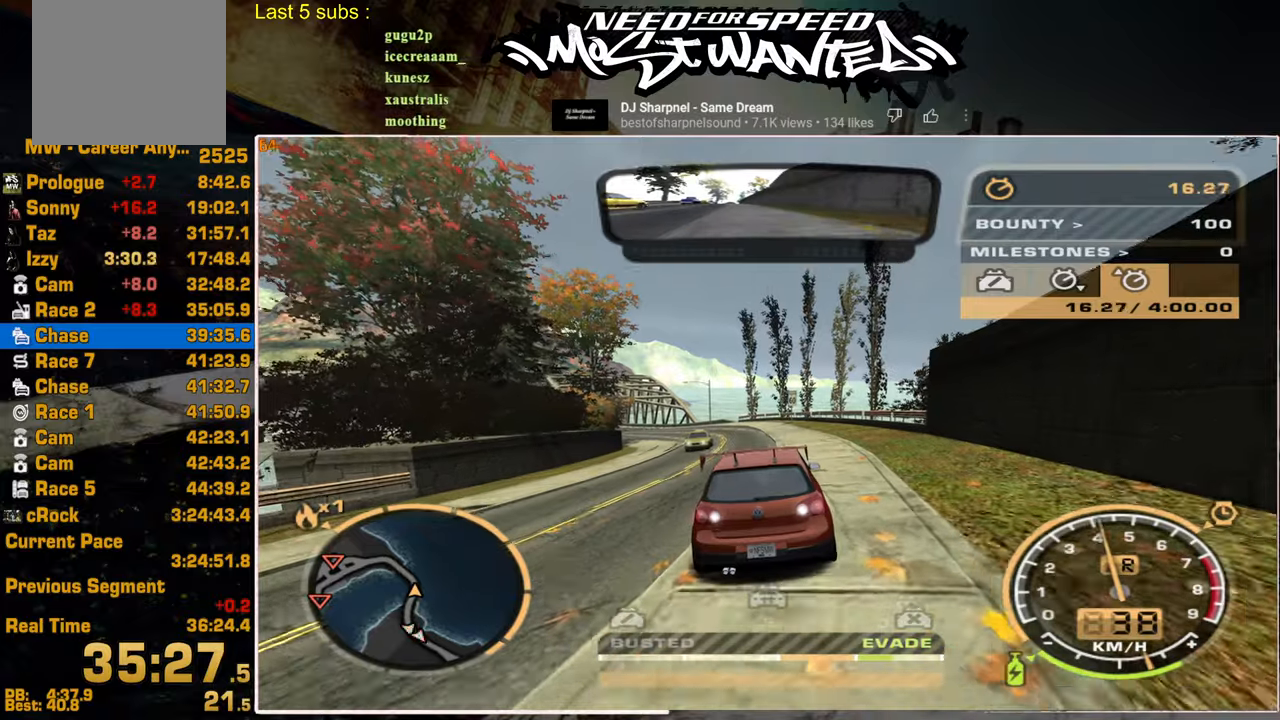
{"buttons": ["L2"], "left_stick": "center", "right_stick": "center", "events": []}
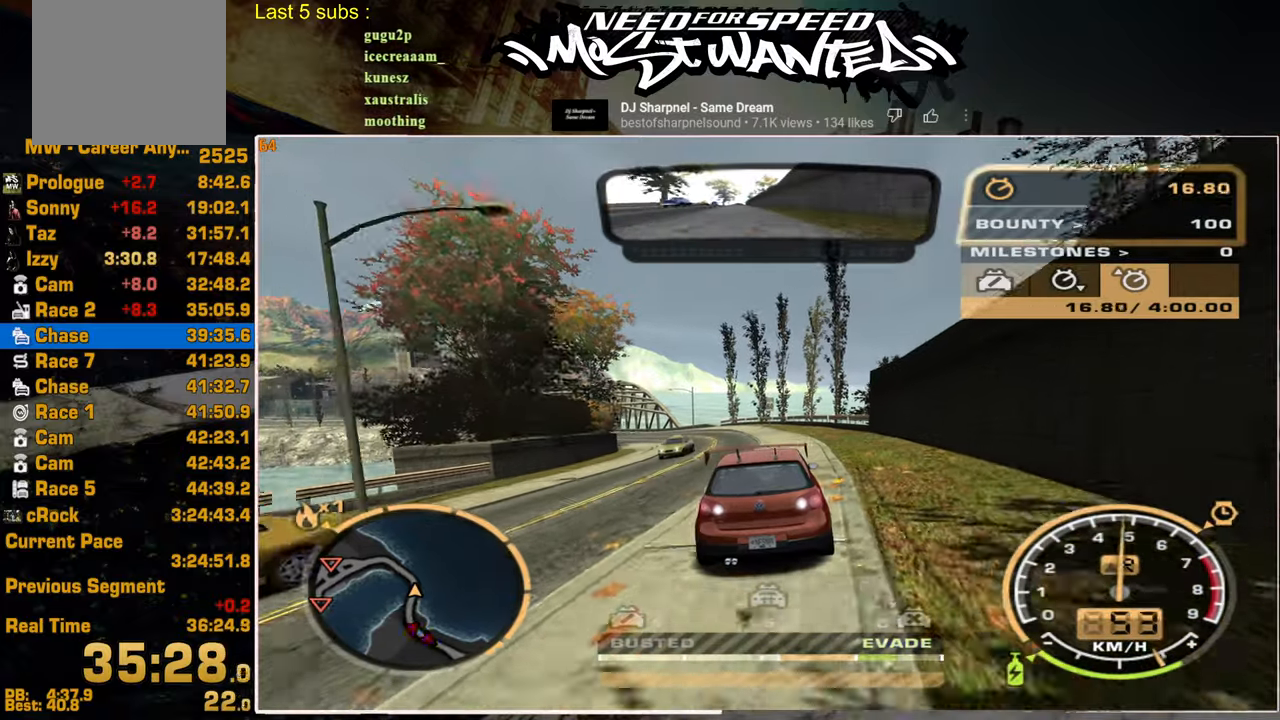
{"buttons": ["L2"], "left_stick": "center", "right_stick": "center", "events": []}
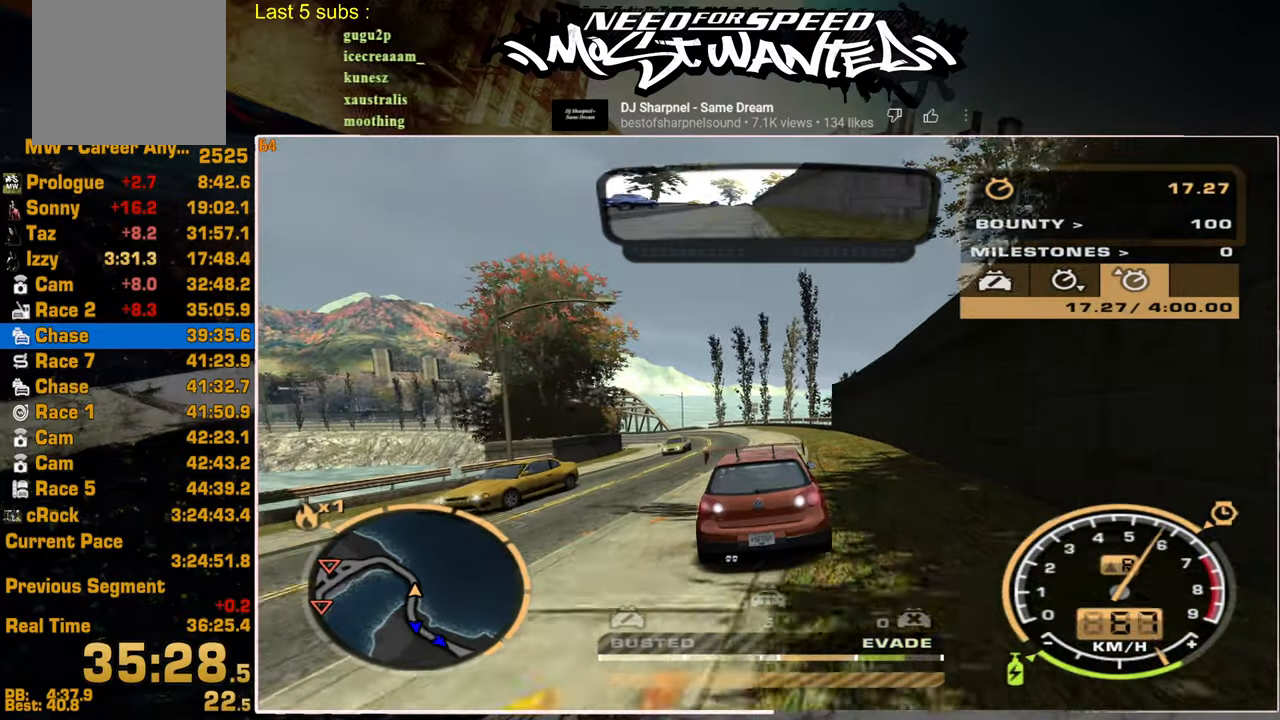
{"buttons": ["L2"], "left_stick": "center", "right_stick": "center", "events": []}
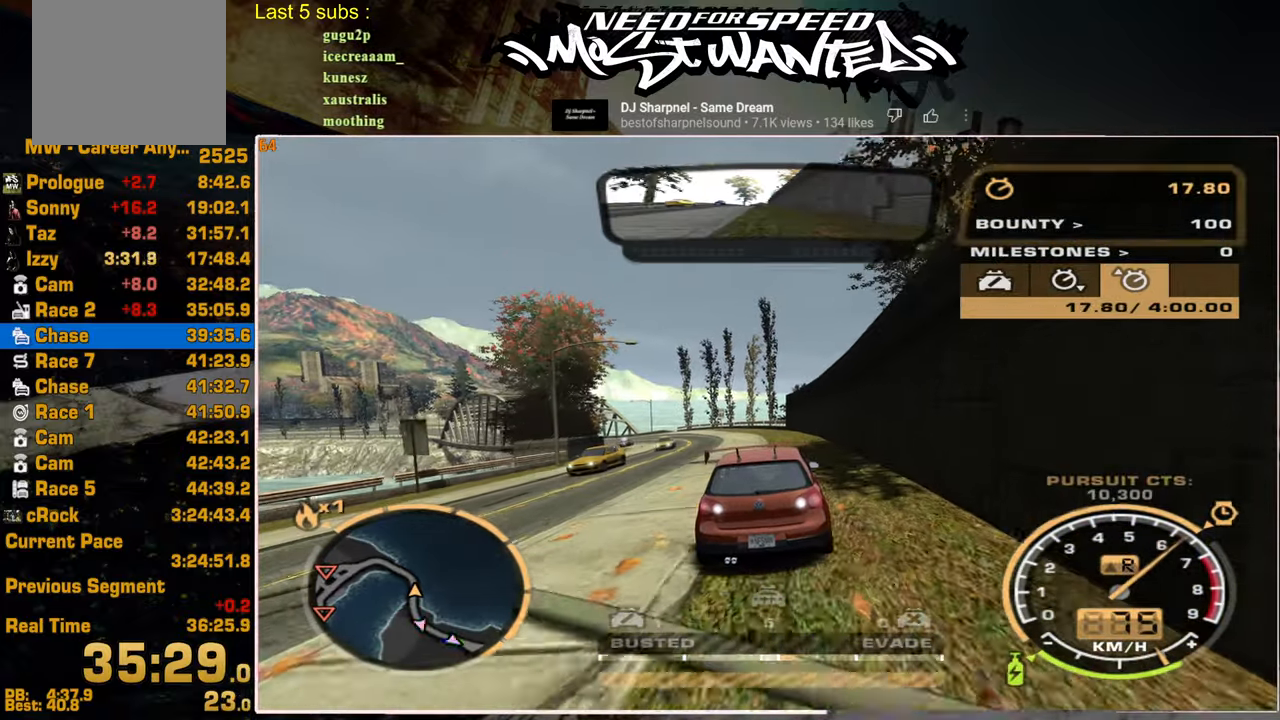
{"buttons": ["SQUARE", "R2"], "left_stick": "center", "right_stick": "center", "events": [[67, "R2", "down"], [117, "L2", "up"], [317, "SQUARE", "down"]]}
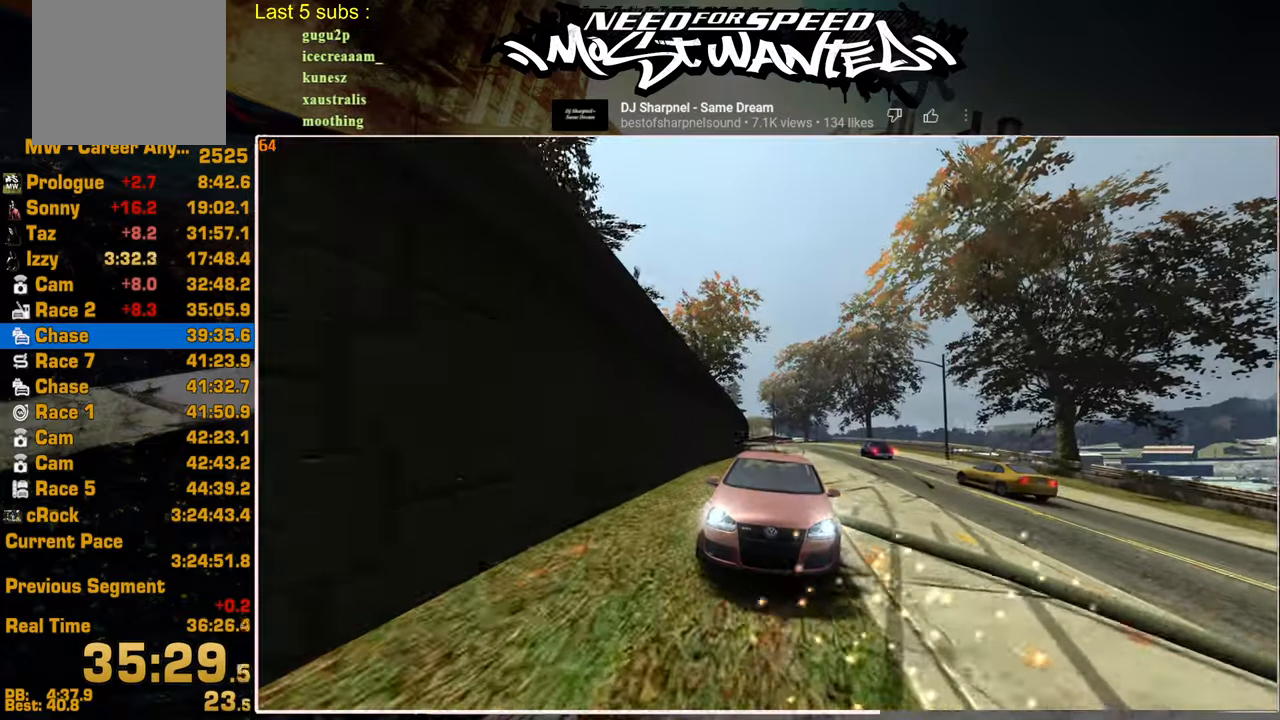
{"buttons": ["SQUARE", "R2"], "left_stick": "center", "right_stick": "center", "events": []}
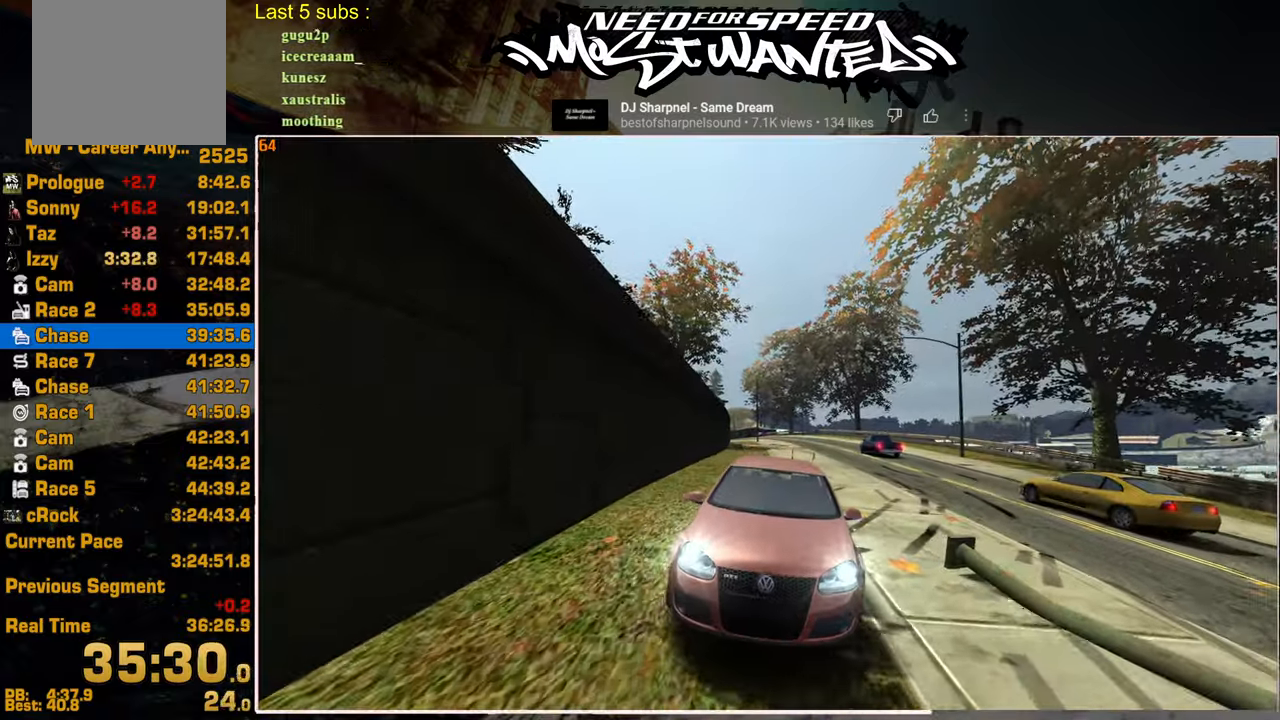
{"buttons": ["R2"], "left_stick": "center", "right_stick": "center", "events": [[84, "SQUARE", "up"]]}